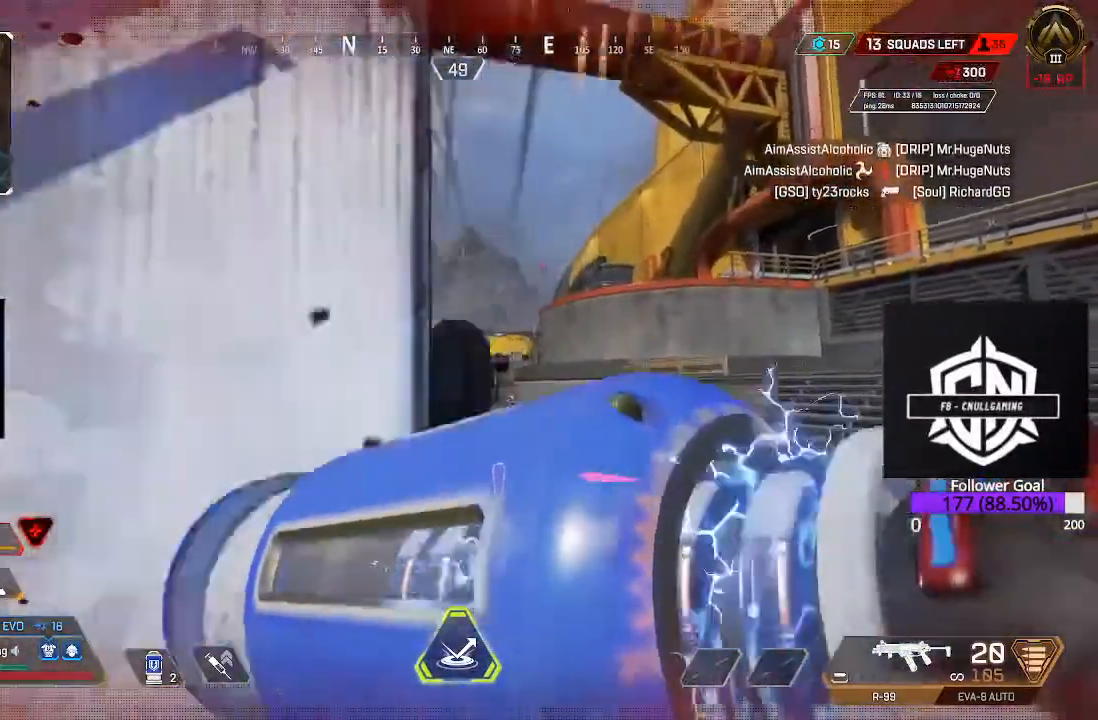
Gameplay with a controller (Xbox layout); each line is a JSON object with the inputs held at the frame after it (dt_ms = milliseconds from this image to that frame). "events" lists button and stick changes between this image and that frame as [ms after this image, input, new state], when the widget could be followed in between.
{"dt_ms": 500, "buttons": [], "left_stick": "up-right", "right_stick": "center", "events": [[400, "right_stick", "down-left"], [450, "right_stick", "center"]]}
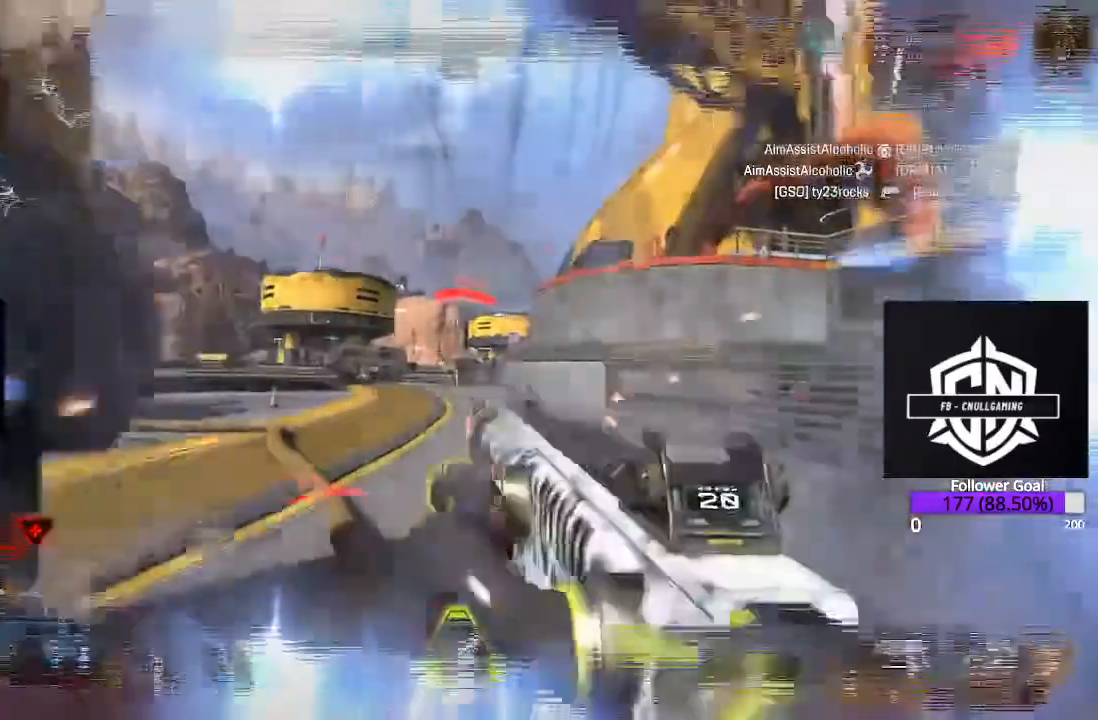
{"dt_ms": 1000, "buttons": ["L2"], "left_stick": "up-right", "right_stick": "left"}
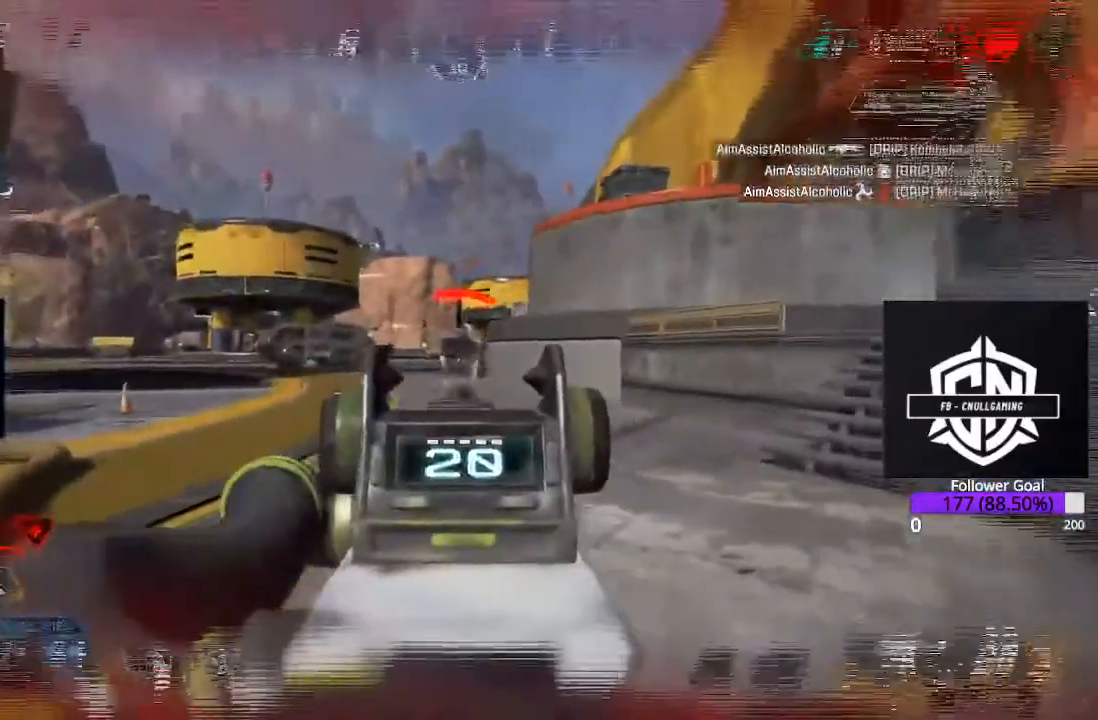
{"dt_ms": 500, "buttons": ["L2"], "left_stick": "right", "right_stick": "left"}
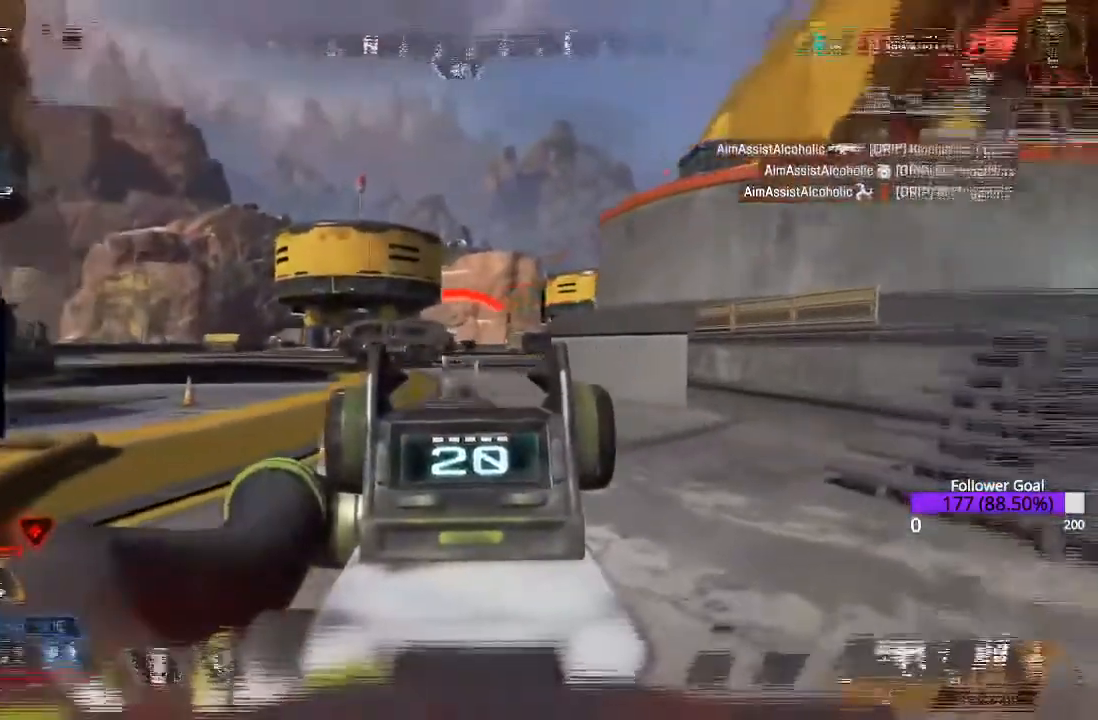
{"dt_ms": 500, "buttons": [], "left_stick": "up-right", "right_stick": "right", "events": [[100, "right_stick", "center"], [317, "L2", "up"], [350, "L3", "down"], [350, "left_stick", "up-right"], [417, "right_stick", "right"], [500, "L3", "up"]]}
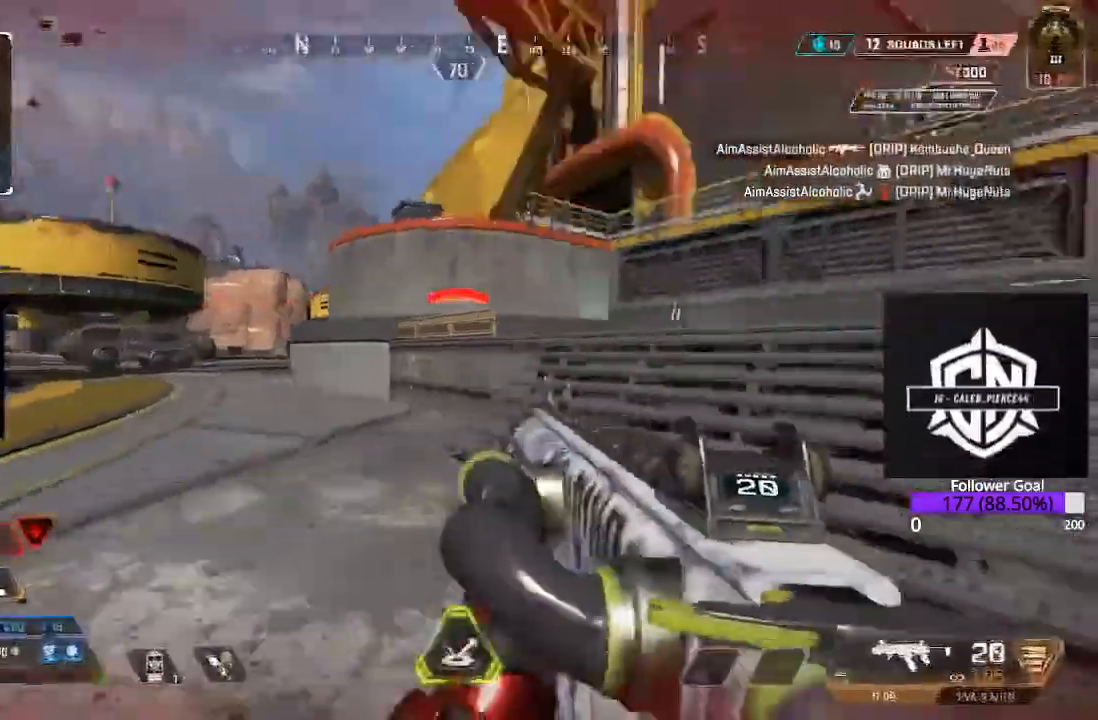
{"dt_ms": 500, "buttons": ["L3"], "left_stick": "up", "right_stick": "center"}
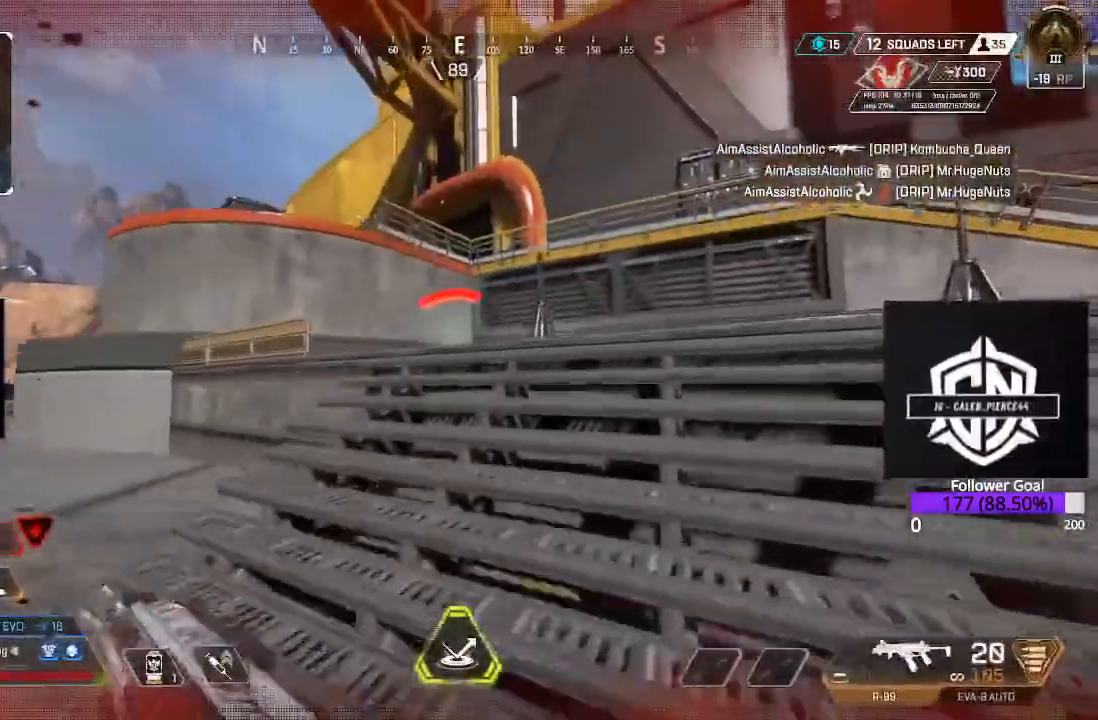
{"dt_ms": 500, "buttons": ["L3"], "left_stick": "up", "right_stick": "center", "events": [[200, "L3", "up"], [283, "L3", "down"]]}
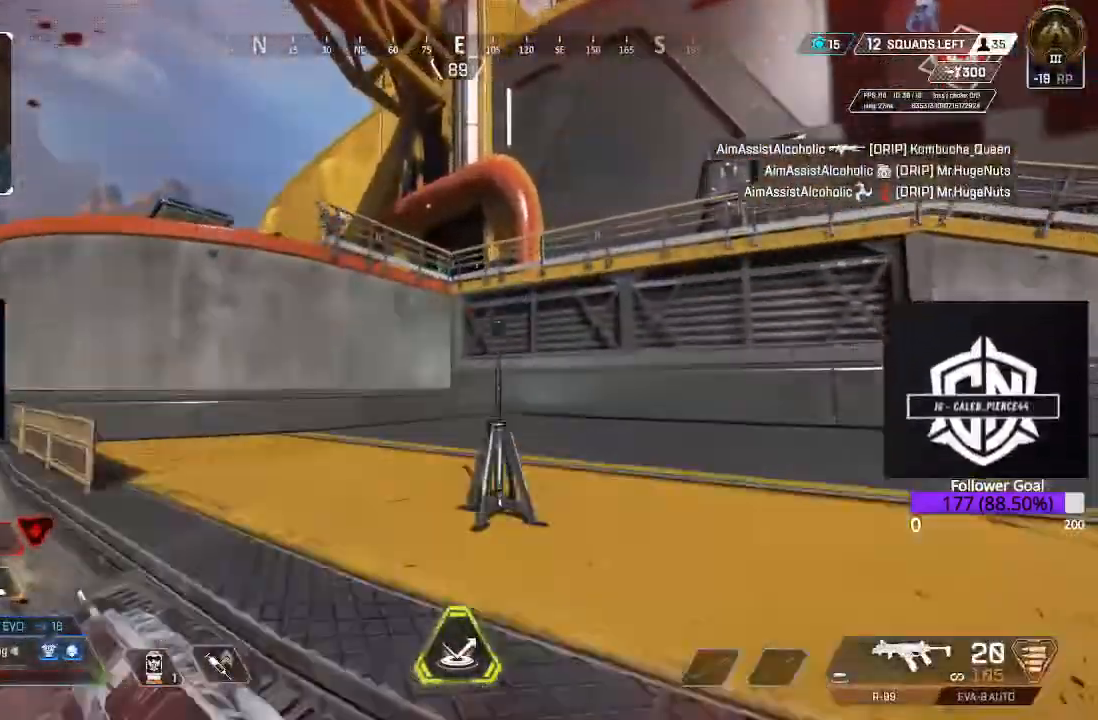
{"dt_ms": 500, "buttons": ["L2", "L3"], "left_stick": "up-right", "right_stick": "up-left"}
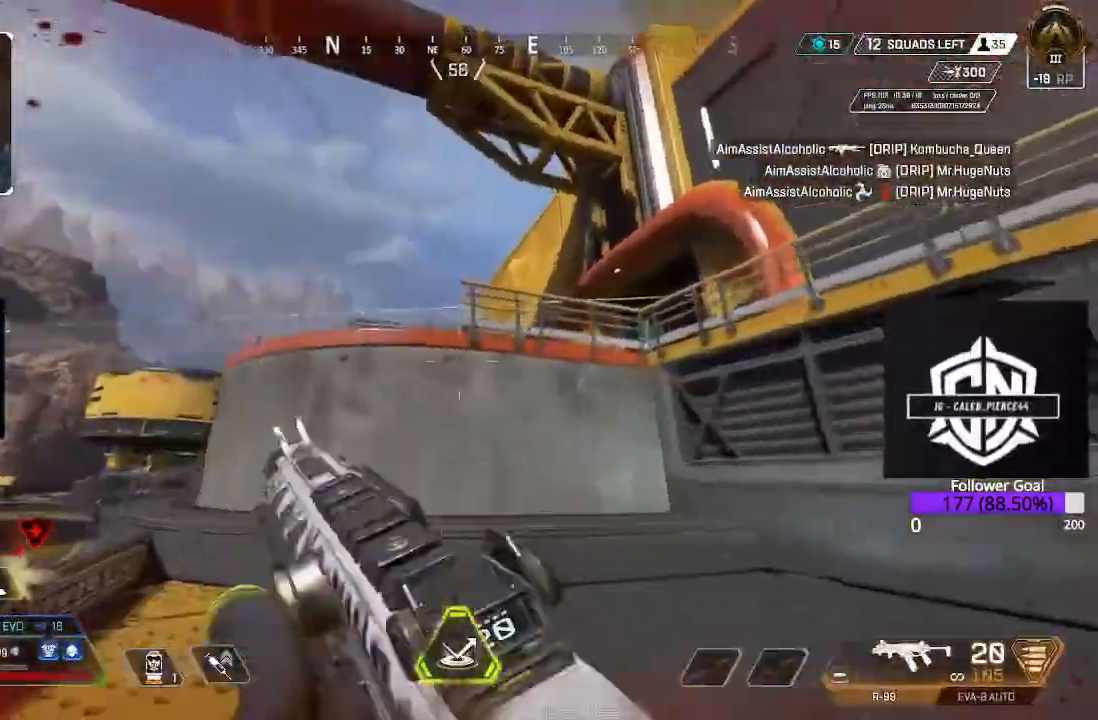
{"dt_ms": 500, "buttons": [], "left_stick": "up", "right_stick": "down", "events": [[100, "L3", "up"], [250, "right_stick", "center"], [283, "L2", "up"], [300, "right_stick", "down-left"], [317, "L3", "down"], [317, "left_stick", "up"], [417, "right_stick", "down"], [483, "L3", "up"]]}
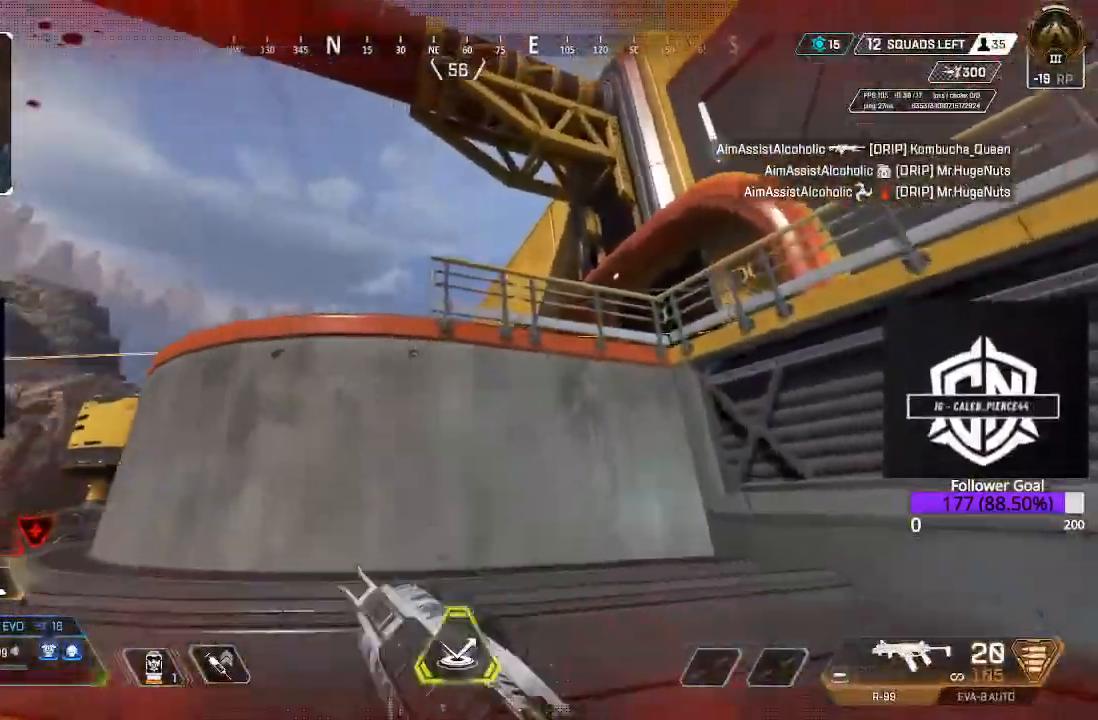
{"dt_ms": 500, "buttons": ["A"], "left_stick": "up-left", "right_stick": "center", "events": [[17, "right_stick", "center"], [33, "L3", "down"], [300, "L3", "up"], [300, "left_stick", "up-left"], [450, "A", "down"]]}
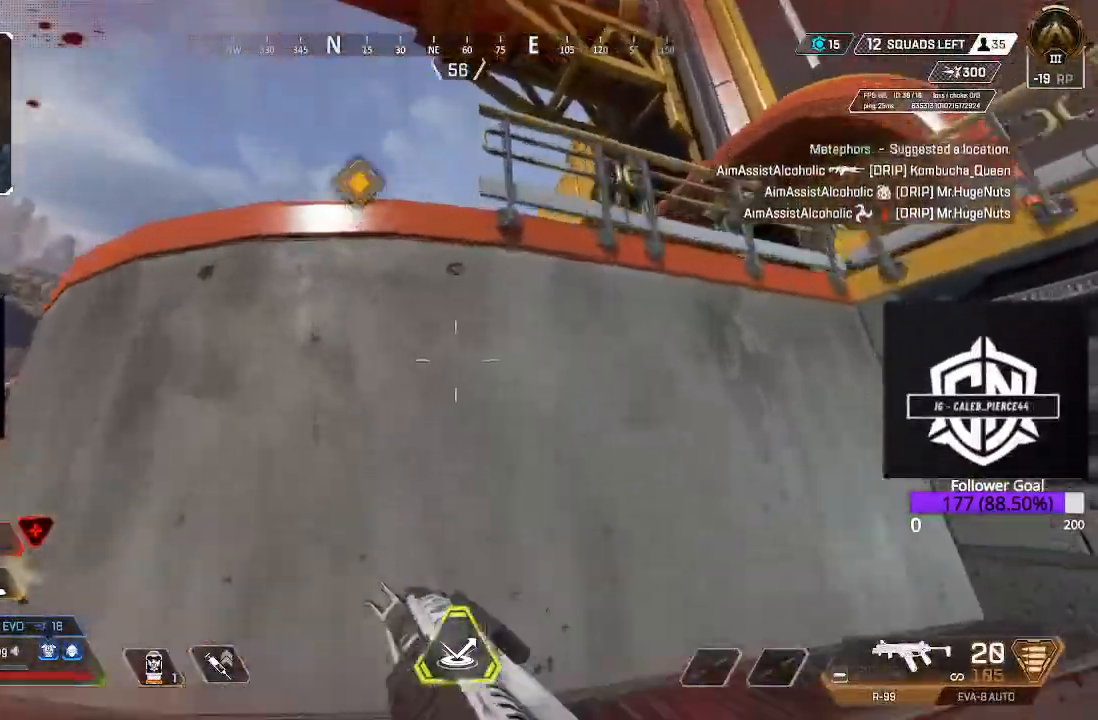
{"dt_ms": 500, "buttons": [], "left_stick": "down-left", "right_stick": "right"}
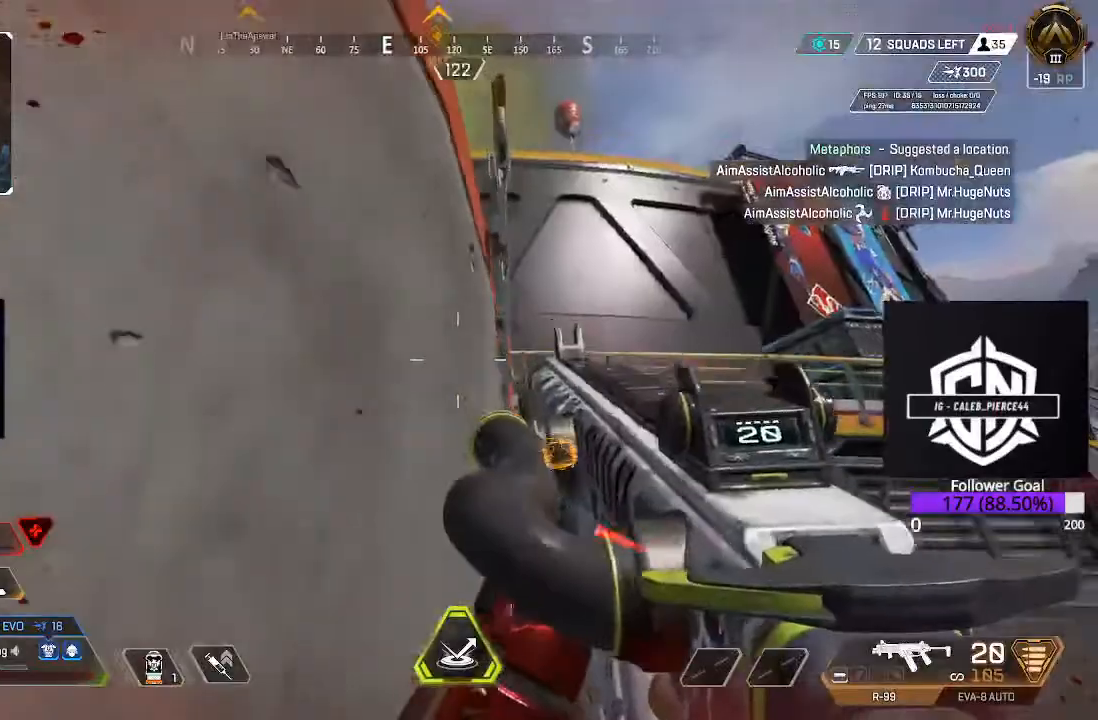
{"dt_ms": 500, "buttons": [], "left_stick": "down-left", "right_stick": "down-left", "events": [[300, "right_stick", "center"], [367, "right_stick", "down"], [483, "right_stick", "down-left"]]}
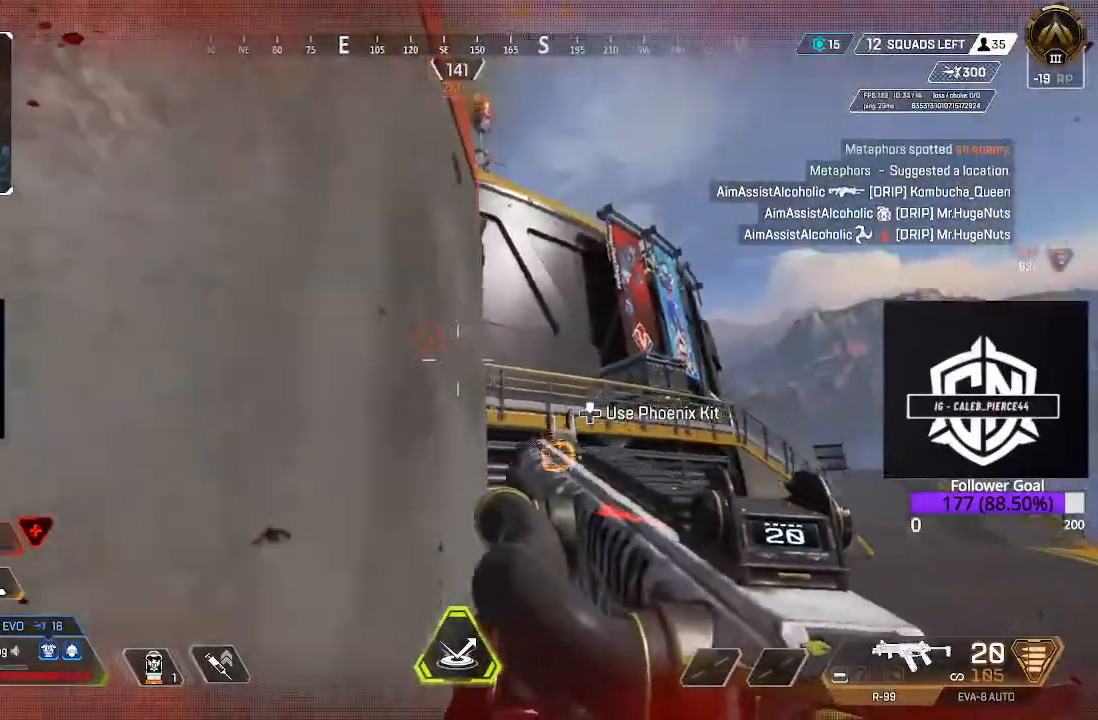
{"dt_ms": 500, "buttons": ["A"], "left_stick": "up-left", "right_stick": "center", "events": [[17, "right_stick", "left"], [167, "left_stick", "left"], [217, "right_stick", "up"], [267, "right_stick", "center"], [333, "left_stick", "up-left"], [417, "A", "down"]]}
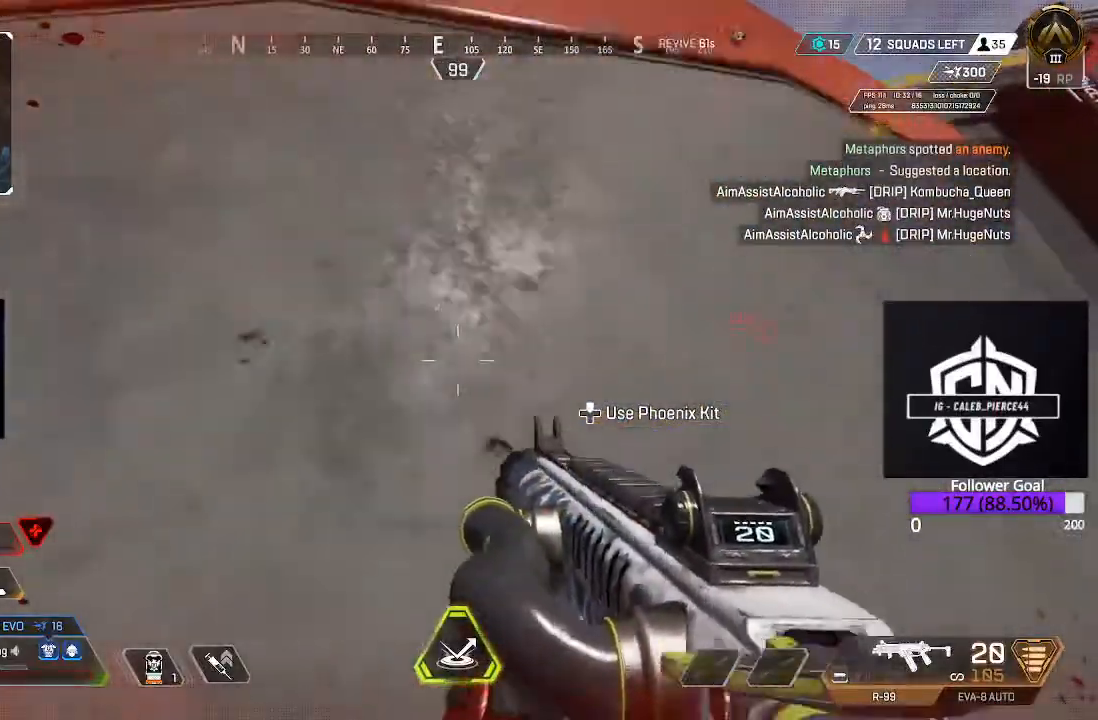
{"dt_ms": 500, "buttons": [], "left_stick": "up-left", "right_stick": "down", "events": [[67, "A", "up"], [233, "right_stick", "down"]]}
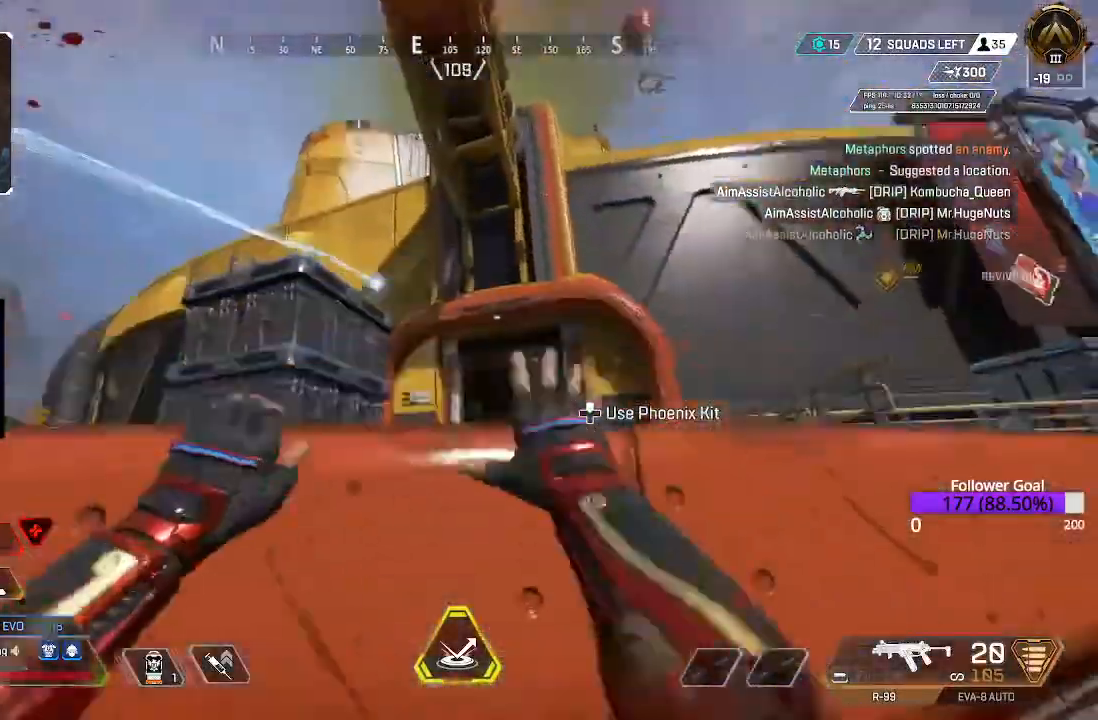
{"dt_ms": 500, "buttons": ["L3"], "left_stick": "up-left", "right_stick": "center", "events": [[50, "right_stick", "down-right"], [300, "L3", "down"], [300, "right_stick", "center"], [350, "right_stick", "right"], [467, "right_stick", "center"]]}
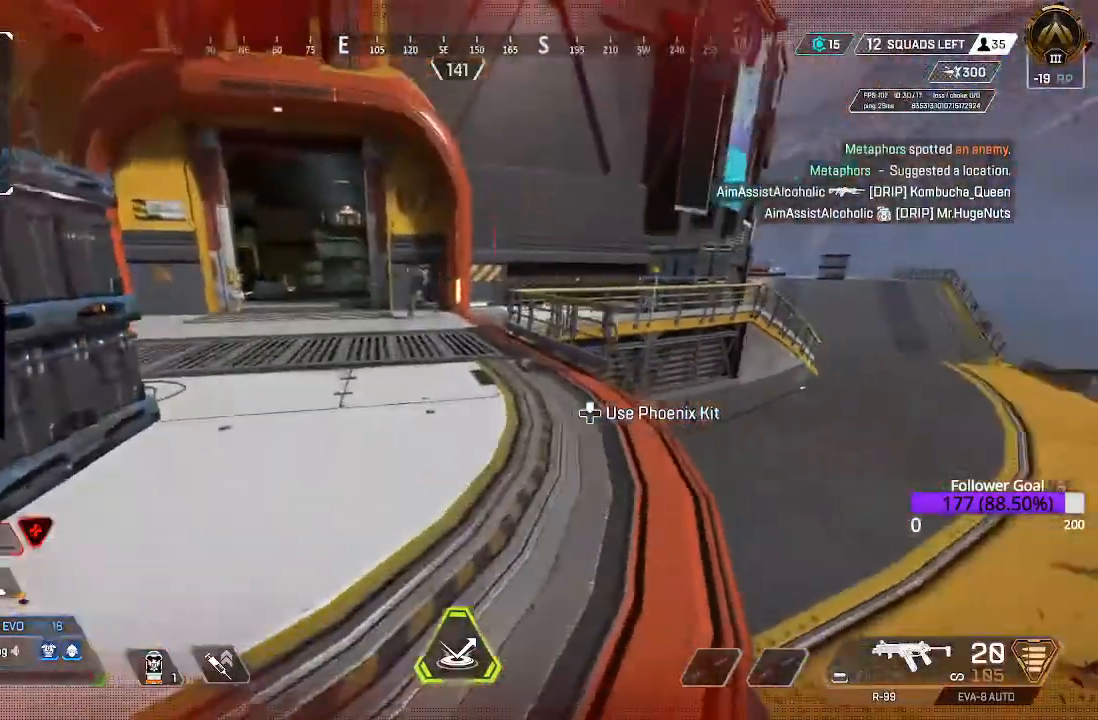
{"dt_ms": 500, "buttons": ["L2", "R2"], "left_stick": "up", "right_stick": "left", "events": [[50, "L2", "down"], [50, "L3", "up"], [83, "right_stick", "up-left"], [350, "right_stick", "up"], [400, "R2", "down"], [433, "left_stick", "up"], [500, "right_stick", "left"]]}
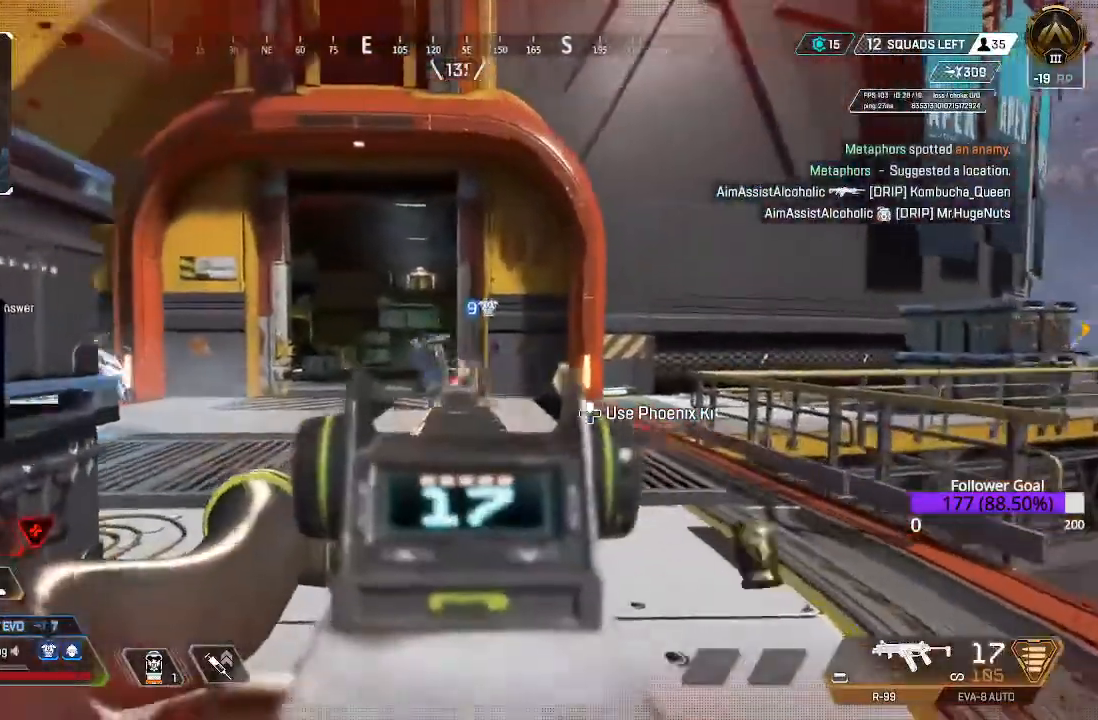
{"dt_ms": 500, "buttons": ["L2", "R2"], "left_stick": "down-left", "right_stick": "down-left", "events": [[83, "left_stick", "up-right"], [100, "right_stick", "down-left"], [350, "left_stick", "left"], [433, "left_stick", "down-left"]]}
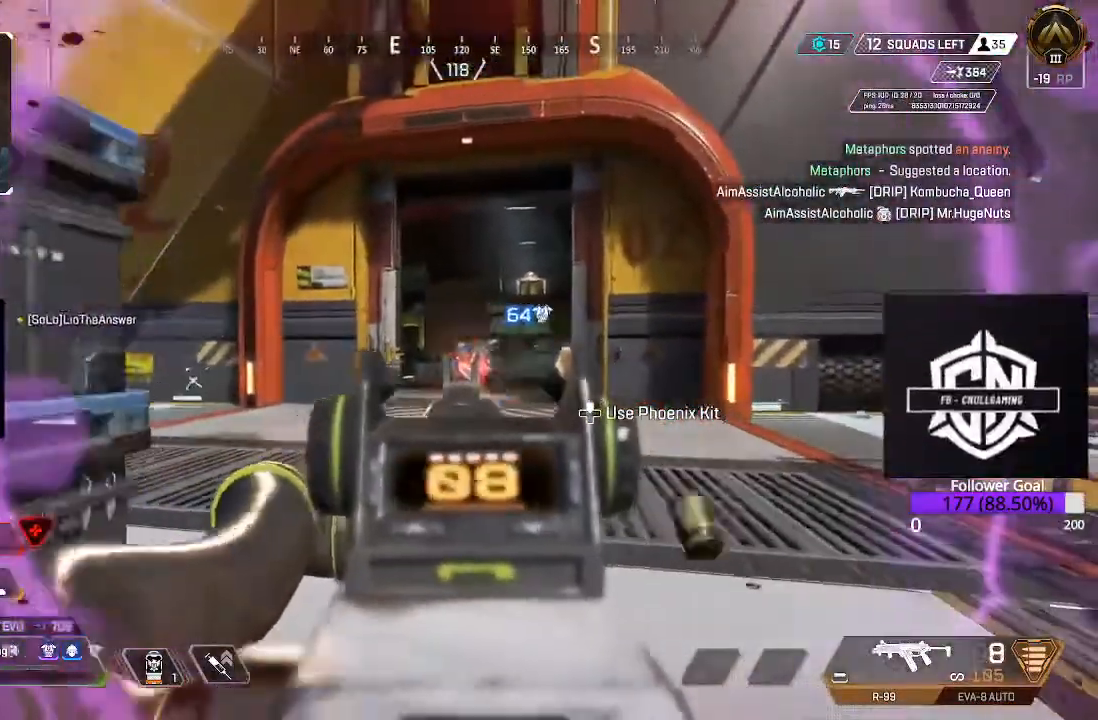
{"dt_ms": 500, "buttons": ["L2", "R2"], "left_stick": "down-left", "right_stick": "center", "events": [[33, "right_stick", "down-right"], [83, "right_stick", "down"], [433, "right_stick", "center"]]}
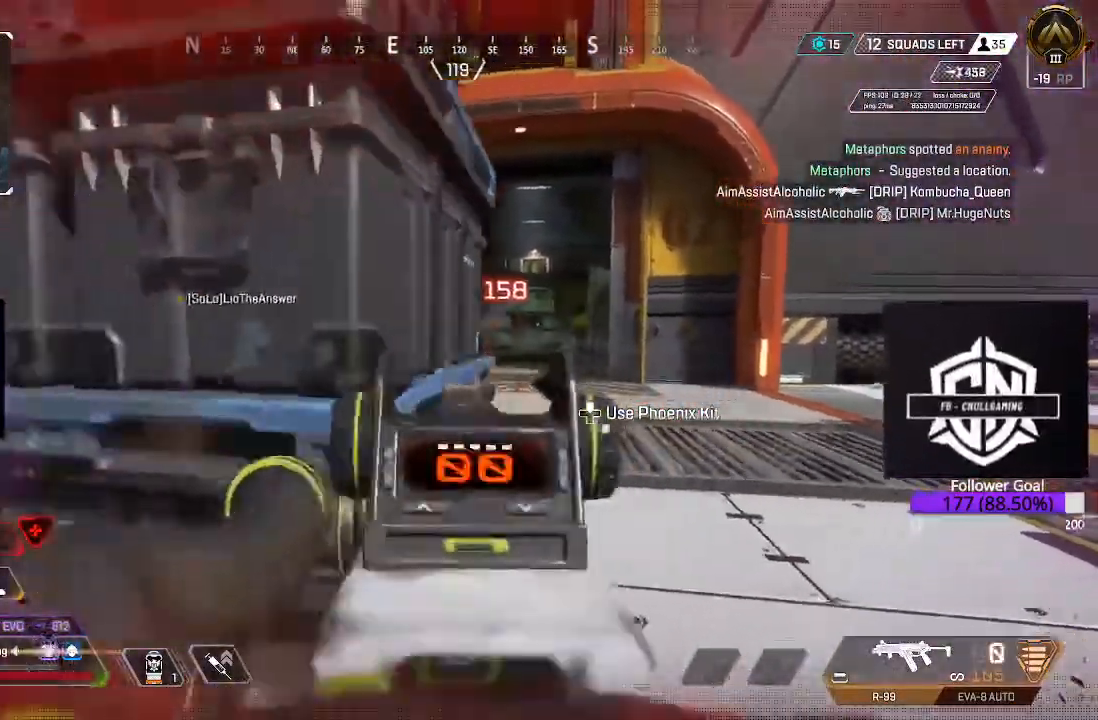
{"dt_ms": 500, "buttons": ["L3"], "left_stick": "up-right", "right_stick": "center", "events": [[67, "left_stick", "right"], [167, "L2", "up"], [233, "L3", "down"], [233, "R2", "up"], [233, "left_stick", "up-right"], [450, "L3", "up"], [500, "L3", "down"]]}
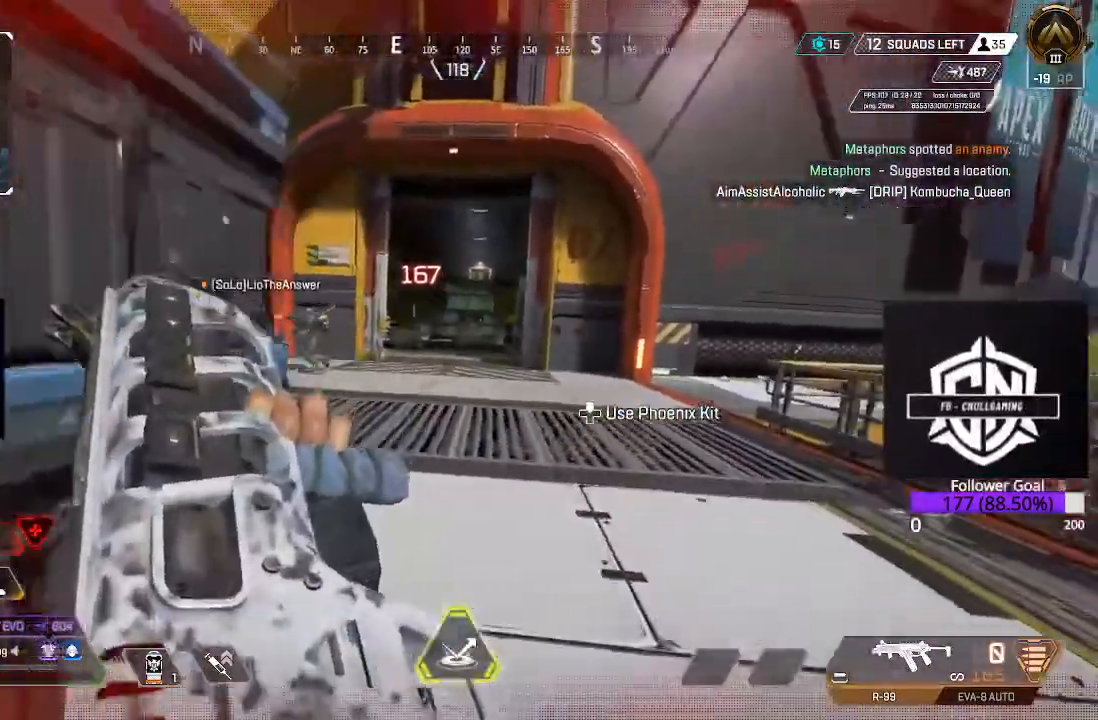
{"dt_ms": 500, "buttons": ["L3"], "left_stick": "up", "right_stick": "center", "events": [[33, "right_stick", "left"], [167, "L3", "up"], [167, "right_stick", "center"], [250, "L3", "down"], [367, "left_stick", "up"]]}
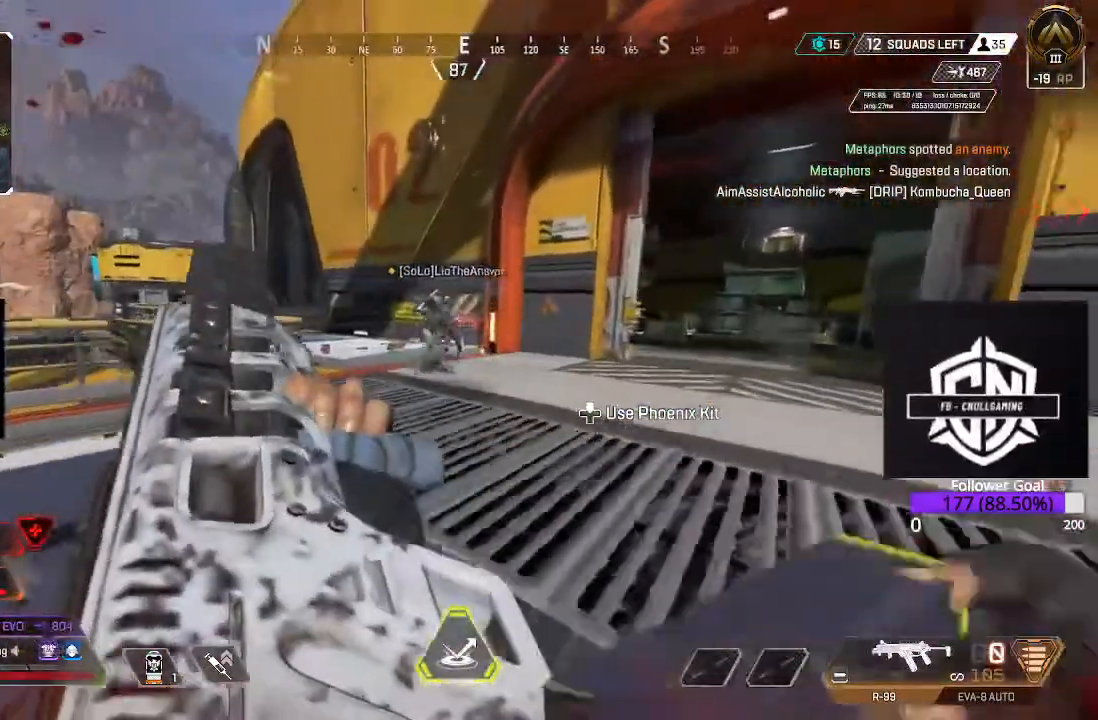
{"dt_ms": 500, "buttons": [], "left_stick": "up", "right_stick": "center", "events": [[300, "B", "down"], [367, "B", "up"], [383, "L3", "up"]]}
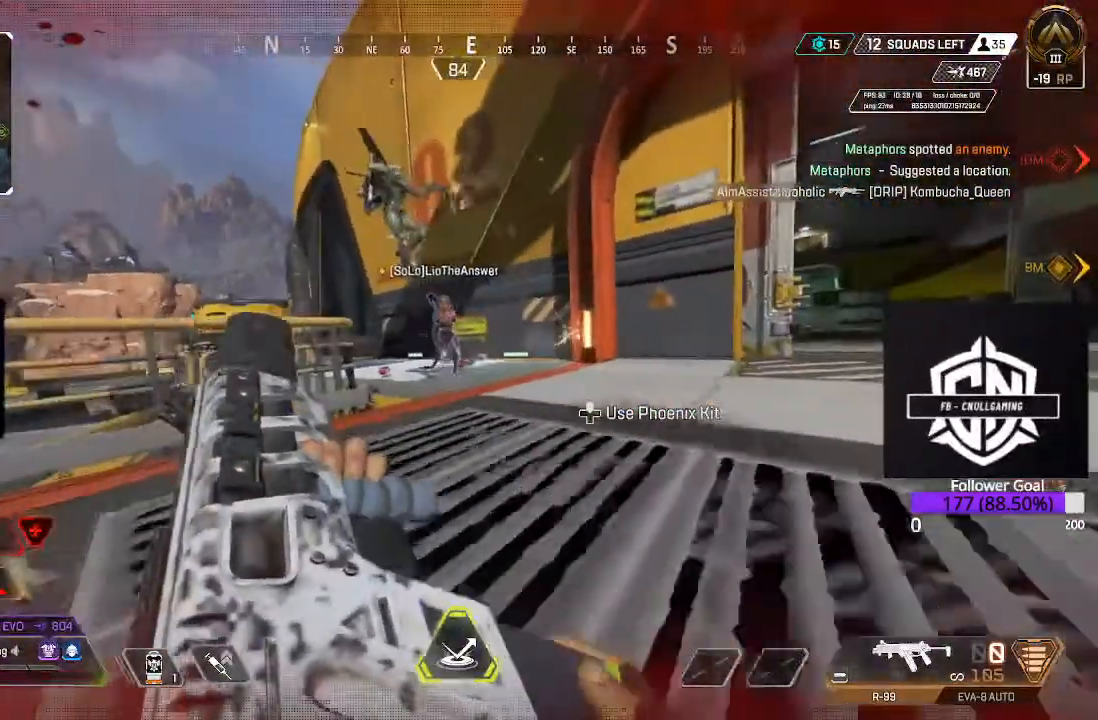
{"dt_ms": 500, "buttons": [], "left_stick": "up", "right_stick": "down-left", "events": [[50, "L3", "down"], [50, "right_stick", "left"], [117, "R3", "down"], [300, "L3", "up"], [300, "R3", "up"], [300, "right_stick", "down"], [367, "right_stick", "down-left"]]}
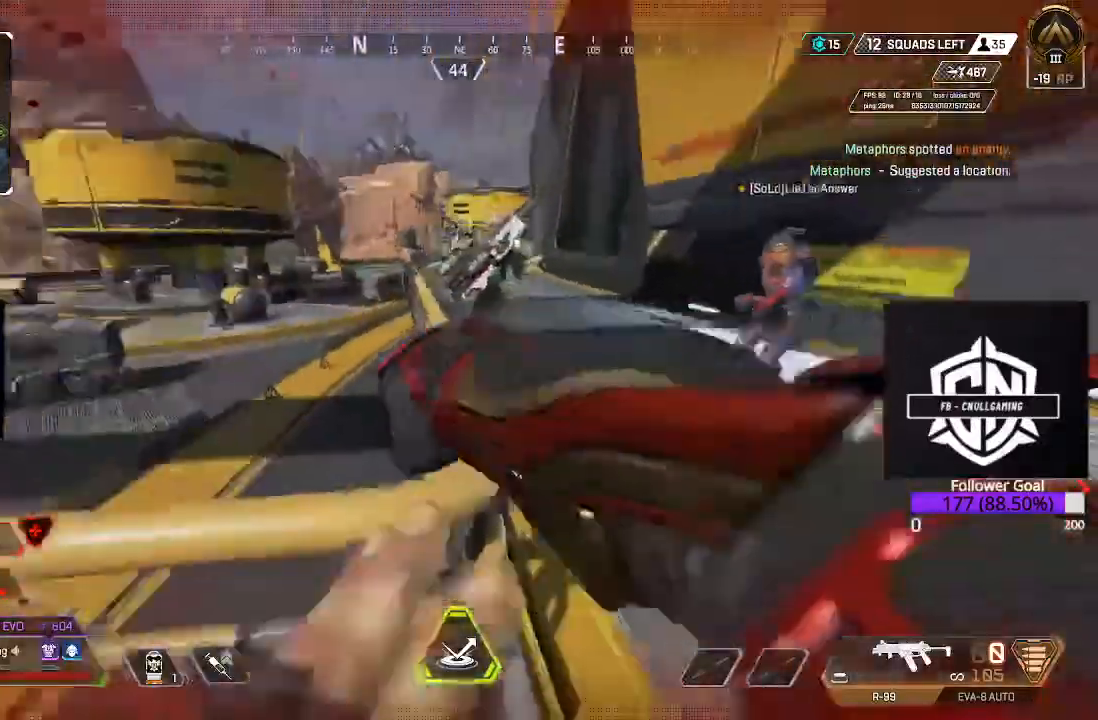
{"dt_ms": 500, "buttons": ["L3"], "left_stick": "up-right", "right_stick": "center"}
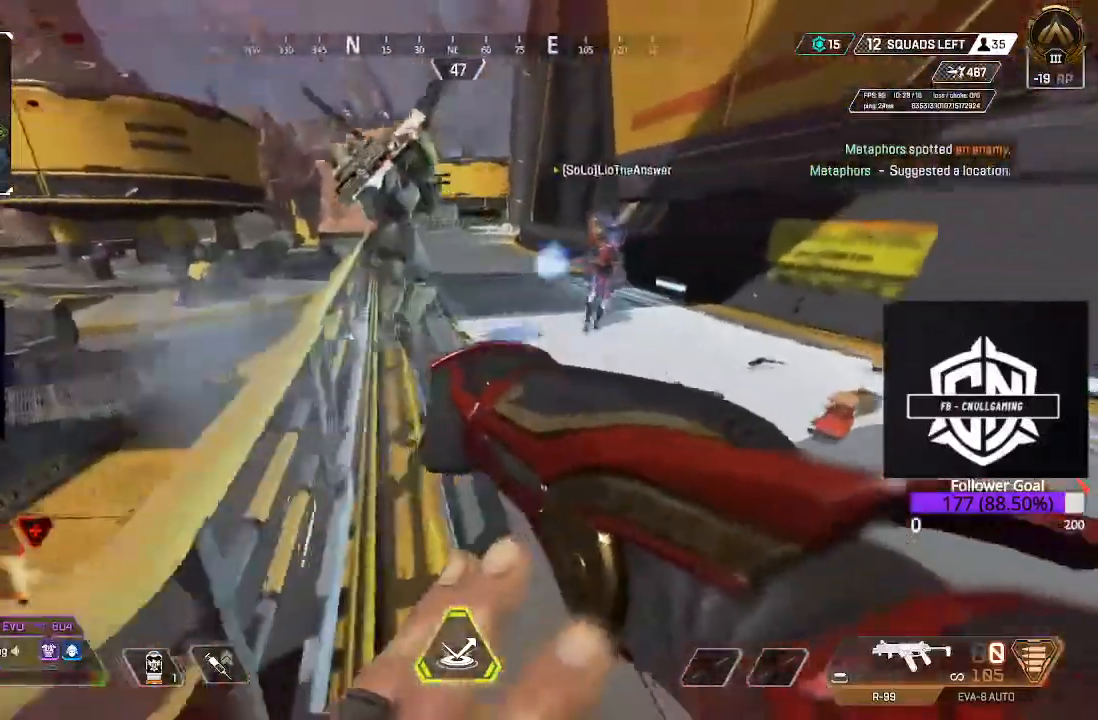
{"dt_ms": 500, "buttons": [], "left_stick": "up-left", "right_stick": "up-left", "events": [[117, "L3", "up"], [117, "left_stick", "up"], [167, "L3", "down"], [217, "R3", "down"], [283, "right_stick", "up-left"], [367, "L3", "up"], [367, "left_stick", "up-left"], [417, "R3", "up"]]}